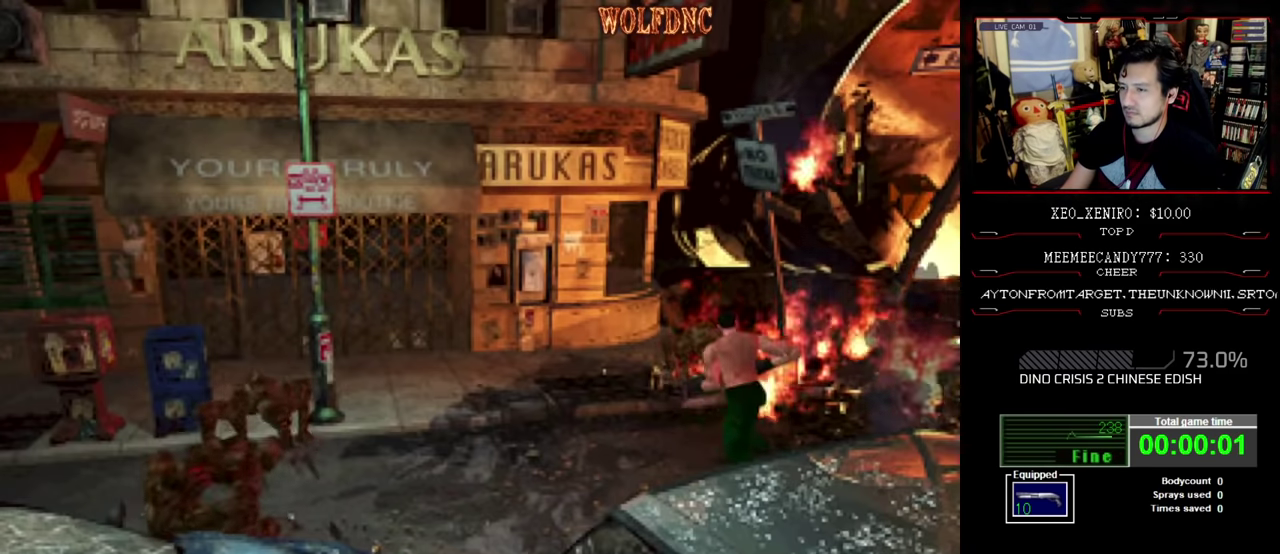
Gameplay with a controller (PlayStation layout); each line is a JSON object with the inputs held at the frame after it. "events" lists button and stick changes between this image and that frame as [ms after this image, input, new state], when the widget could be followed in between. Not read: L3 R3.
{"buttons": ["SQUARE", "DPAD_UP"], "events": [[17, "DPAD_RIGHT", "up"], [67, "DPAD_LEFT", "down"], [200, "DPAD_LEFT", "up"]]}
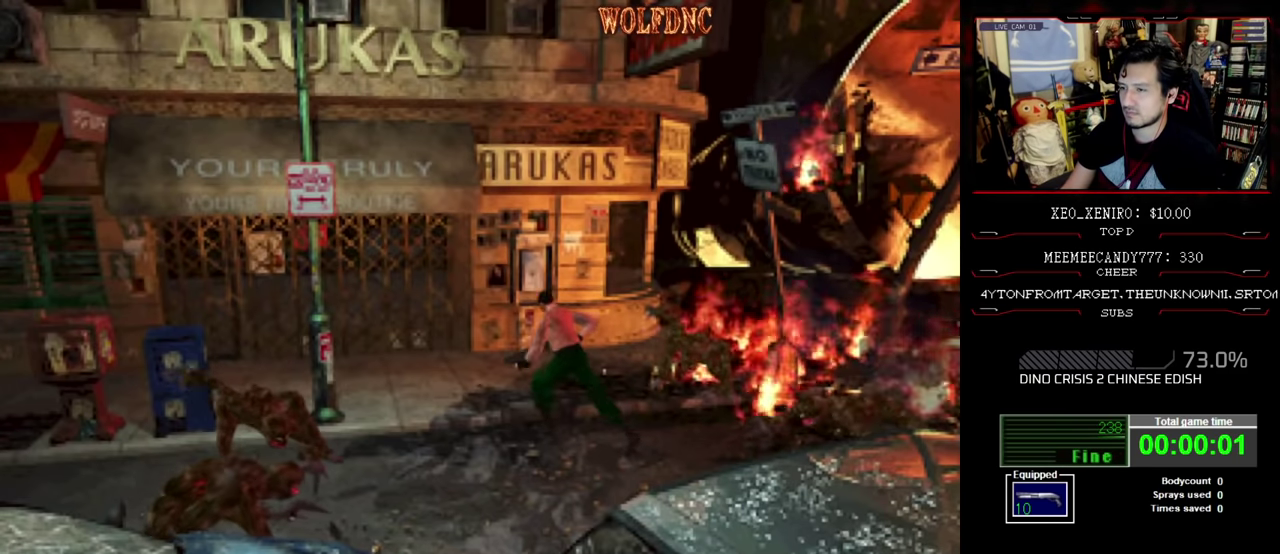
{"buttons": ["SQUARE", "DPAD_UP"], "events": []}
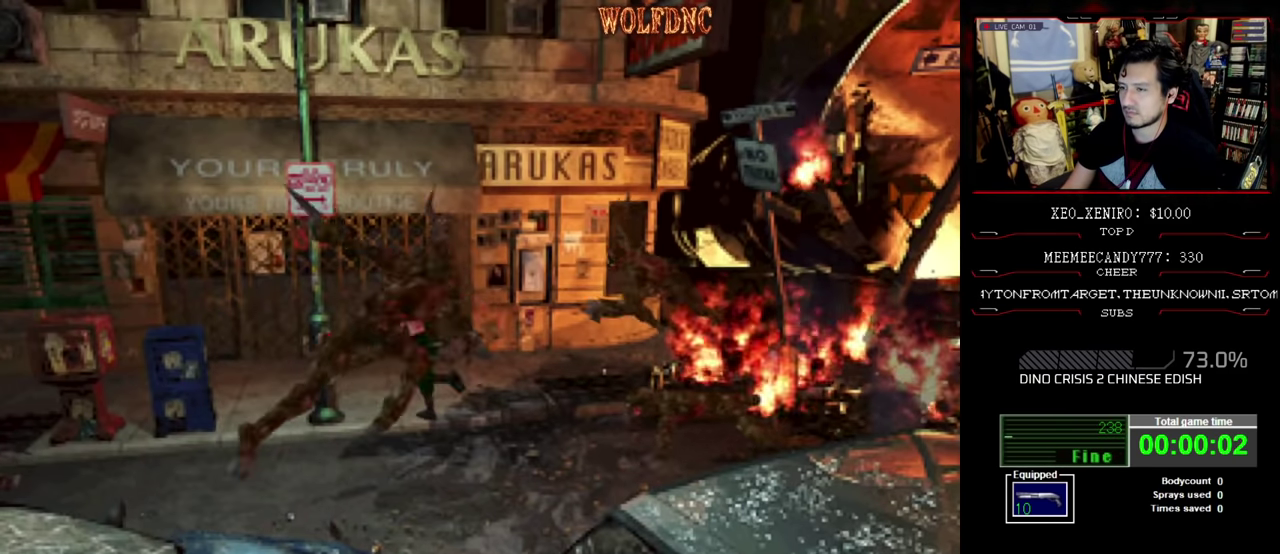
{"buttons": ["SQUARE", "DPAD_UP"], "events": [[234, "DPAD_LEFT", "down"], [467, "DPAD_LEFT", "up"]]}
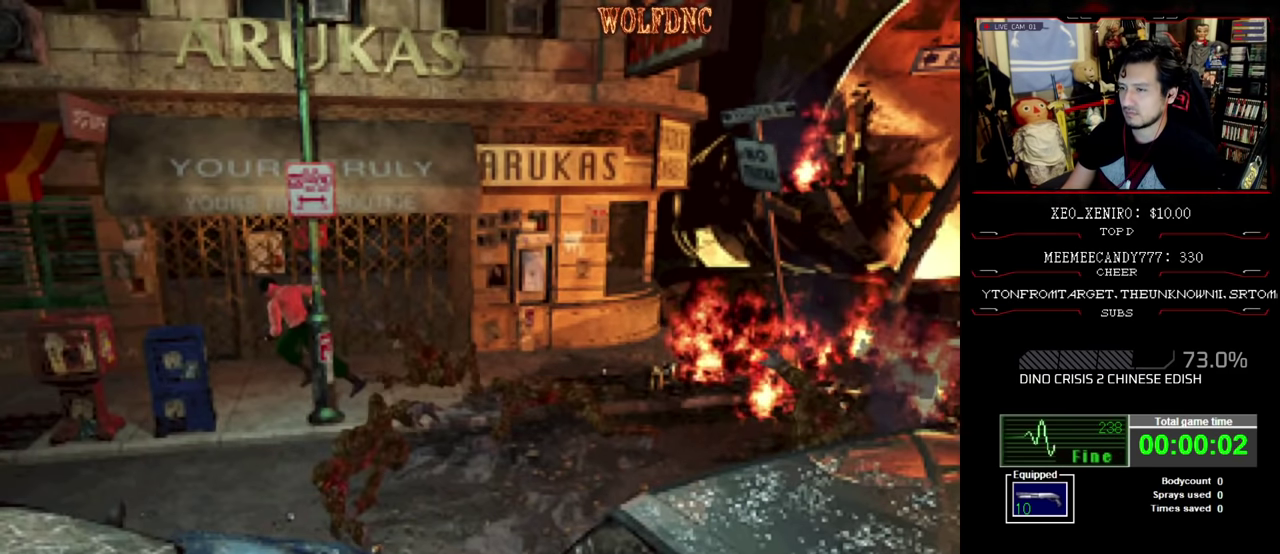
{"buttons": ["SQUARE", "DPAD_UP"], "events": []}
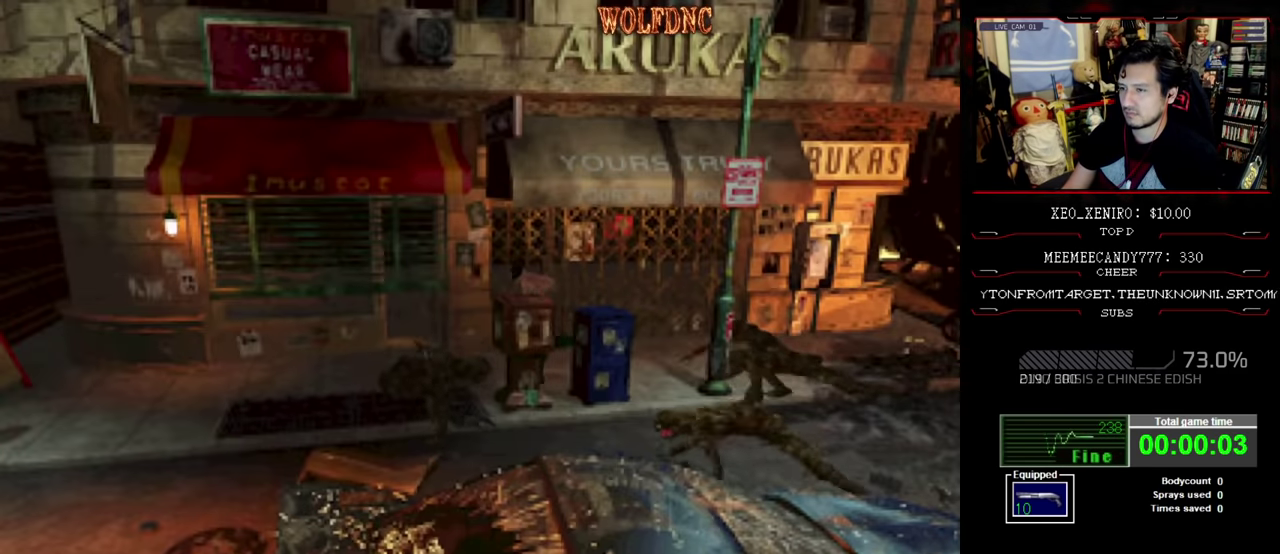
{"buttons": ["SQUARE", "DPAD_UP", "DPAD_LEFT"], "events": [[300, "DPAD_LEFT", "down"]]}
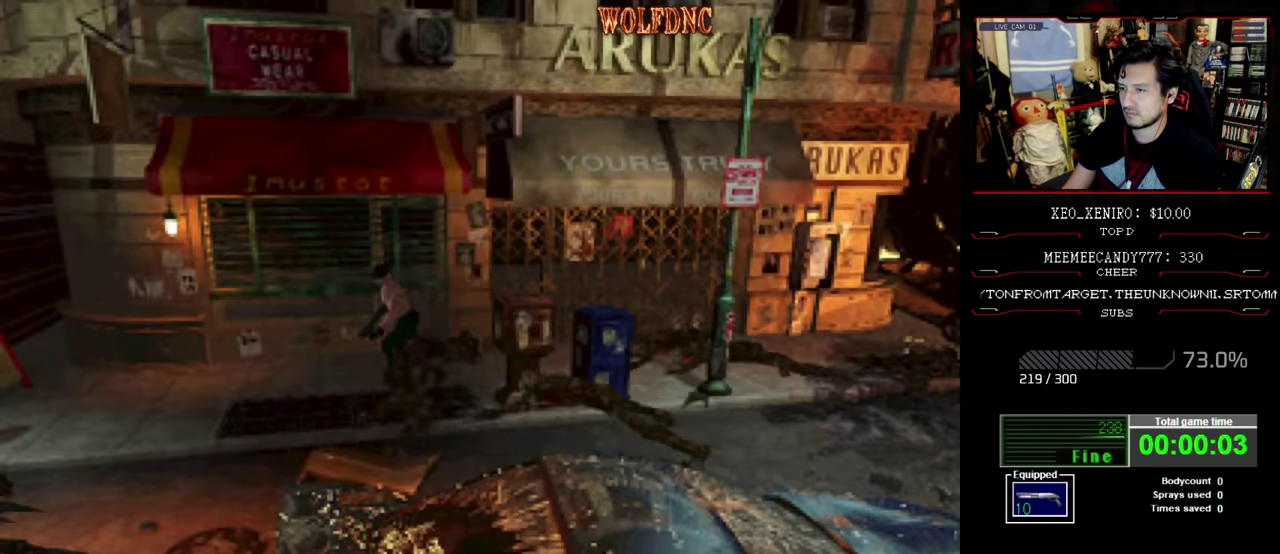
{"buttons": ["SQUARE", "DPAD_UP"], "events": [[284, "DPAD_LEFT", "up"]]}
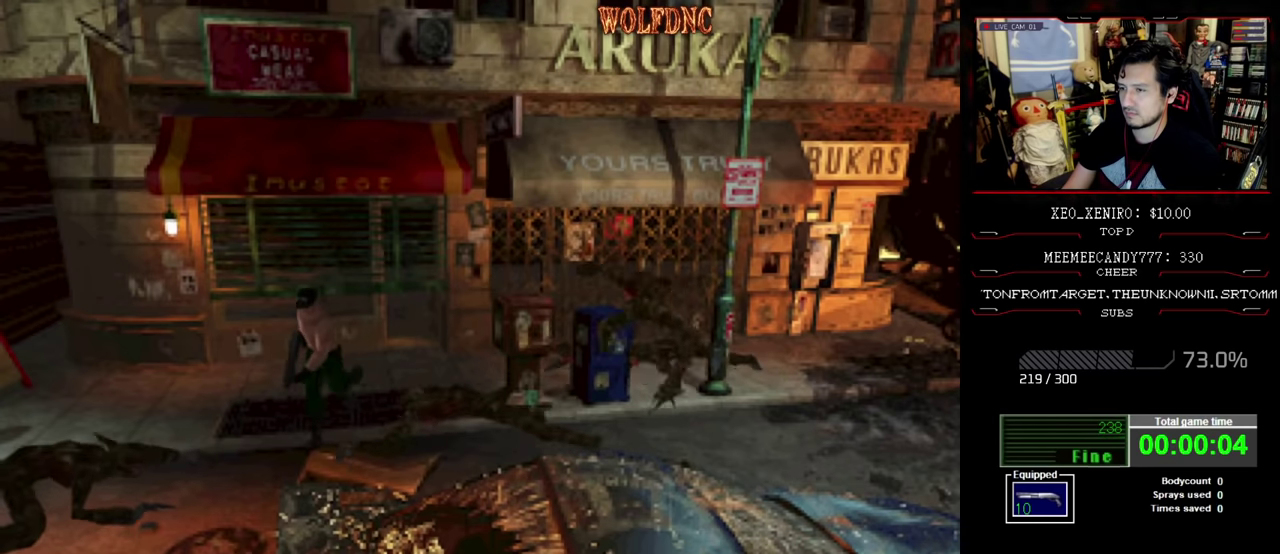
{"buttons": ["SQUARE", "DPAD_UP", "DPAD_RIGHT"], "events": [[484, "DPAD_RIGHT", "down"]]}
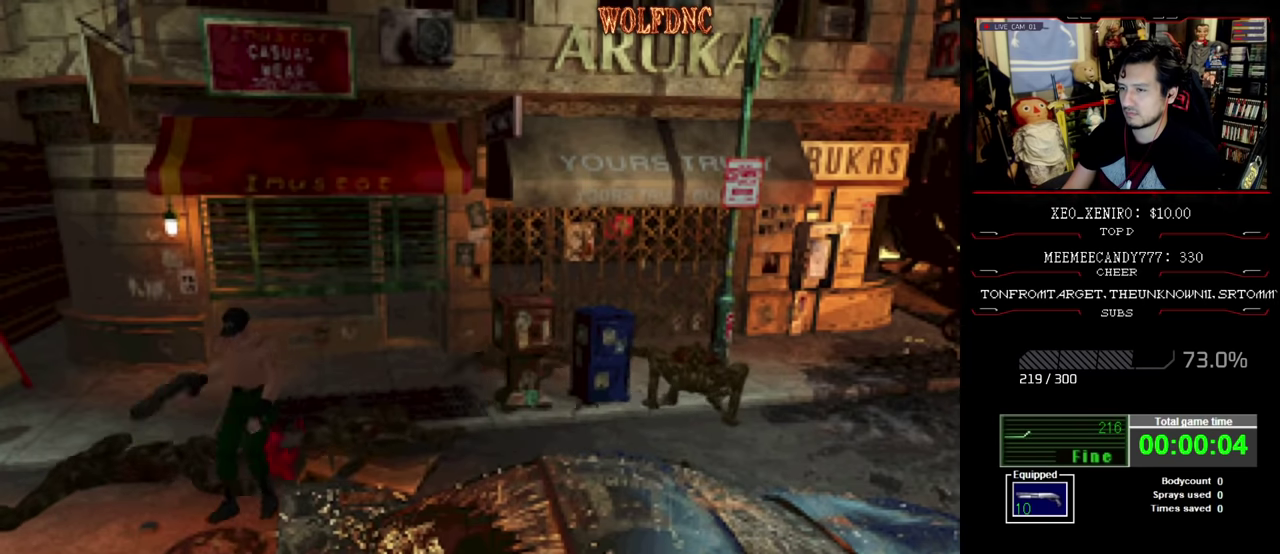
{"buttons": ["SQUARE", "DPAD_UP", "DPAD_RIGHT"], "events": [[267, "DPAD_RIGHT", "up"], [500, "DPAD_RIGHT", "down"]]}
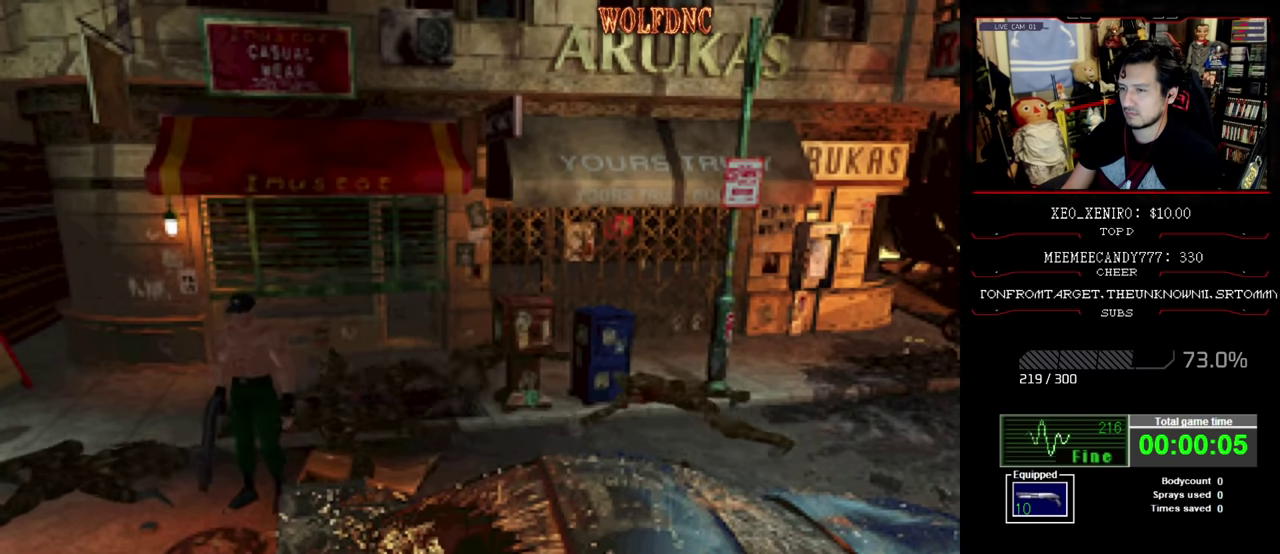
{"buttons": ["SQUARE", "DPAD_UP"], "events": [[367, "DPAD_RIGHT", "up"]]}
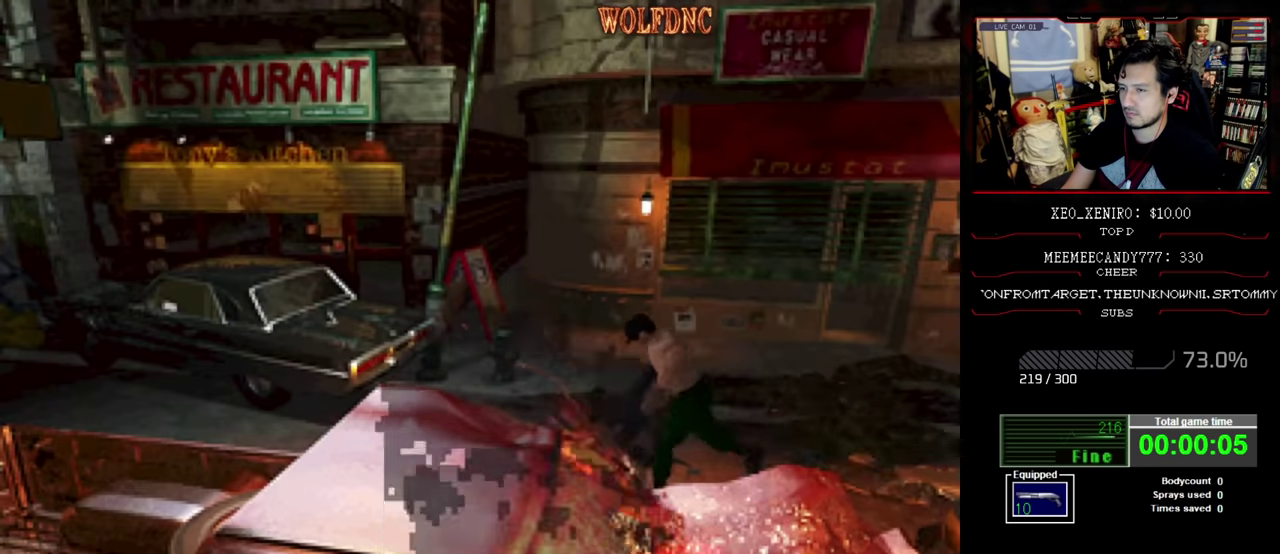
{"buttons": ["SQUARE", "DPAD_UP"], "events": [[150, "DPAD_RIGHT", "down"], [200, "DPAD_RIGHT", "up"]]}
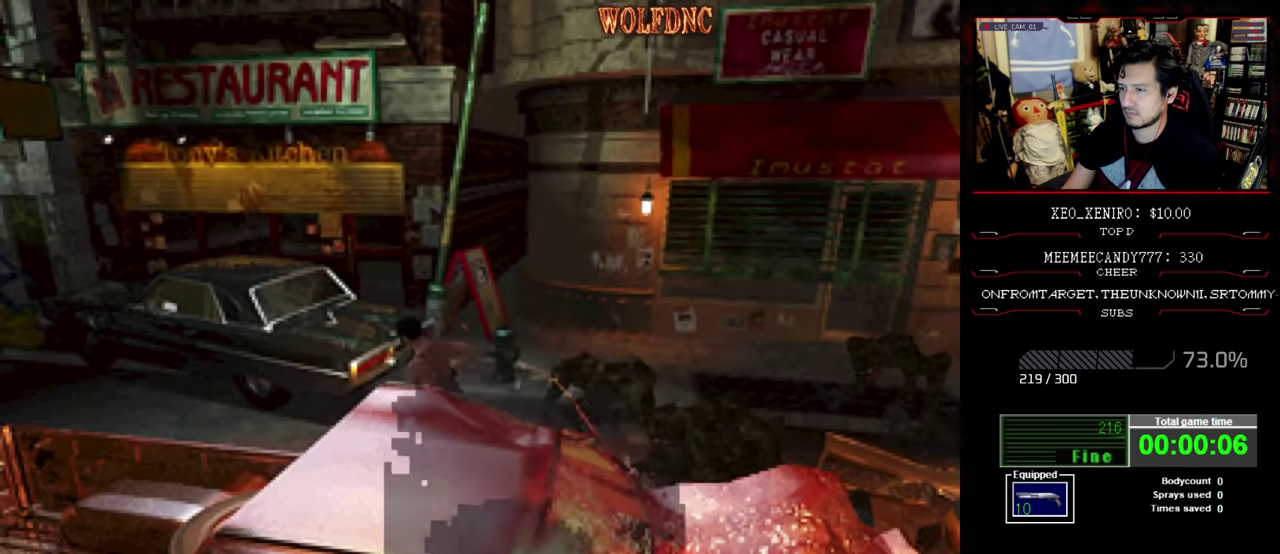
{"buttons": ["SQUARE", "DPAD_UP"], "events": []}
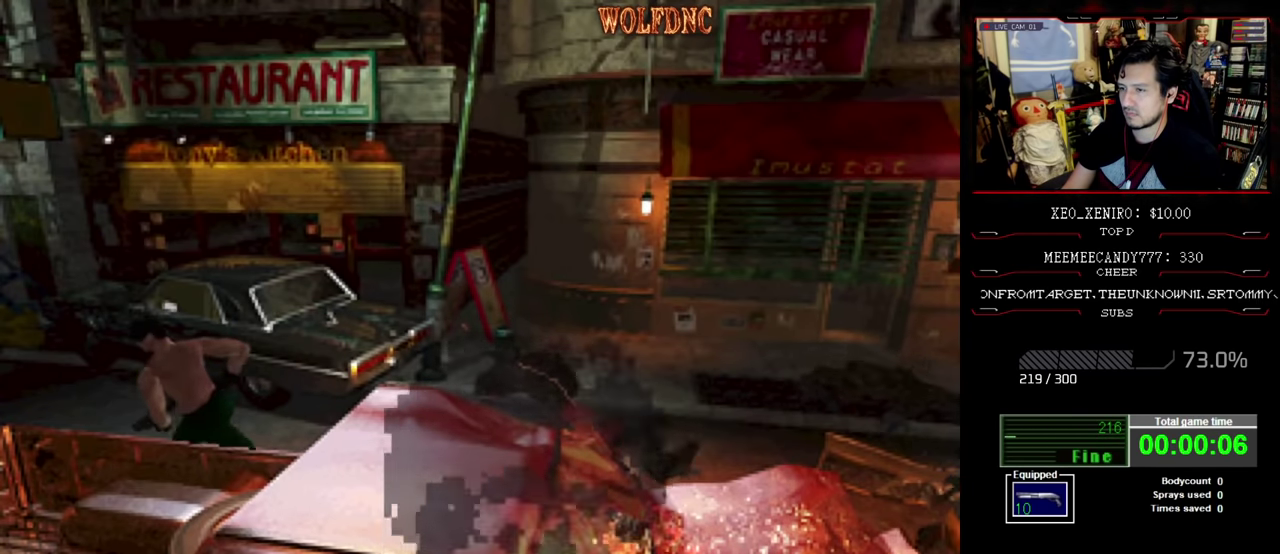
{"buttons": ["SQUARE", "DPAD_UP"], "events": [[284, "DPAD_RIGHT", "down"], [334, "DPAD_RIGHT", "up"]]}
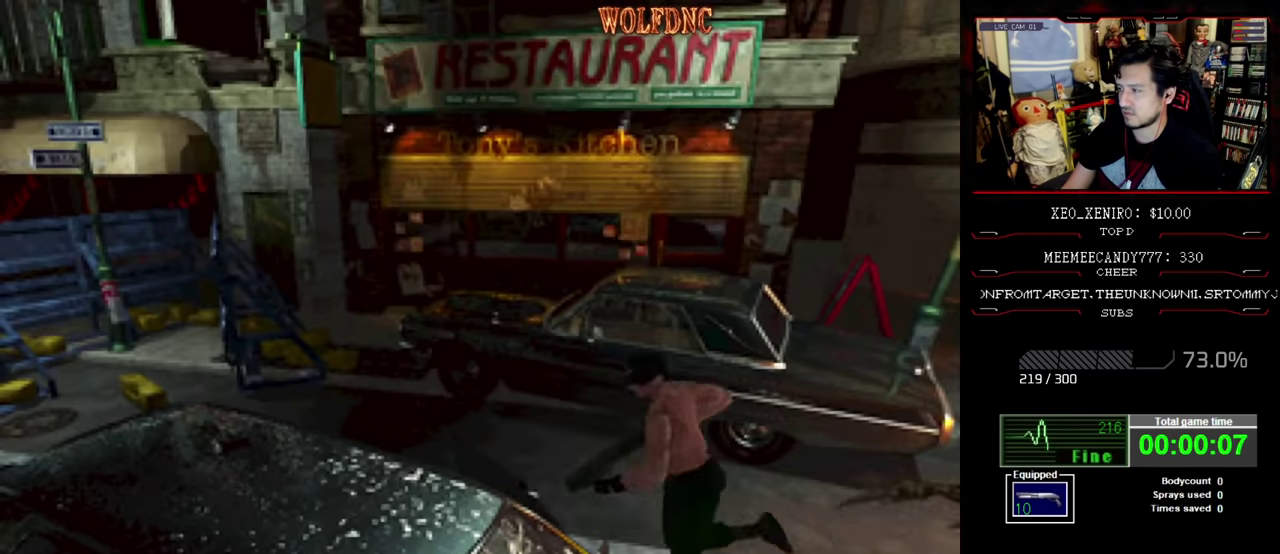
{"buttons": ["SQUARE", "DPAD_UP"], "events": []}
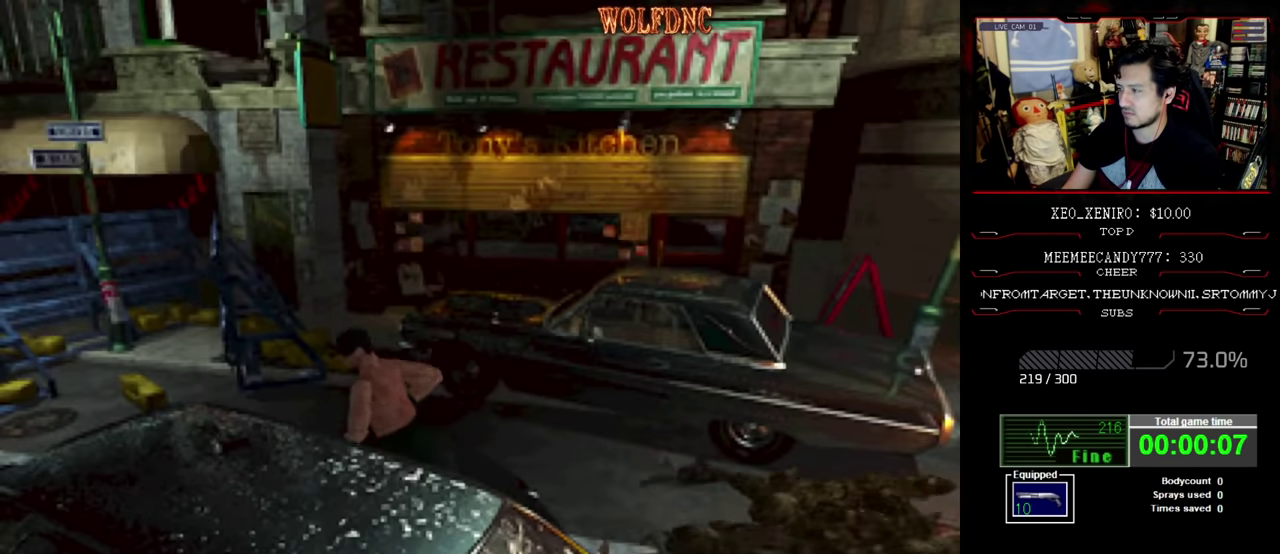
{"buttons": ["SQUARE", "DPAD_UP", "DPAD_LEFT"], "events": [[267, "DPAD_LEFT", "down"]]}
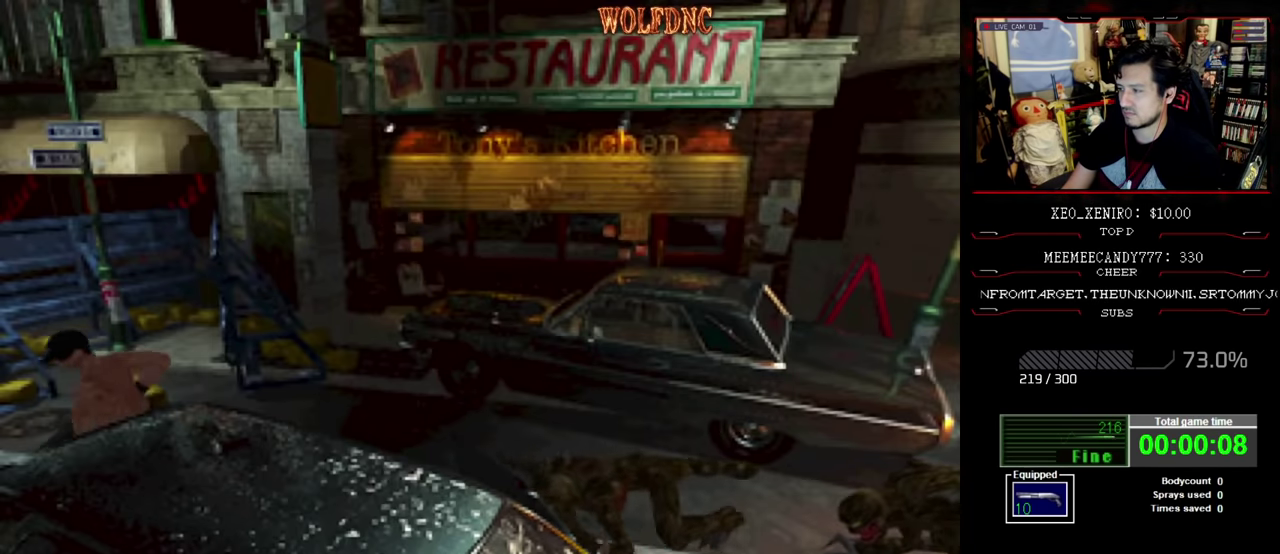
{"buttons": ["SQUARE", "DPAD_UP"], "events": [[284, "DPAD_LEFT", "up"]]}
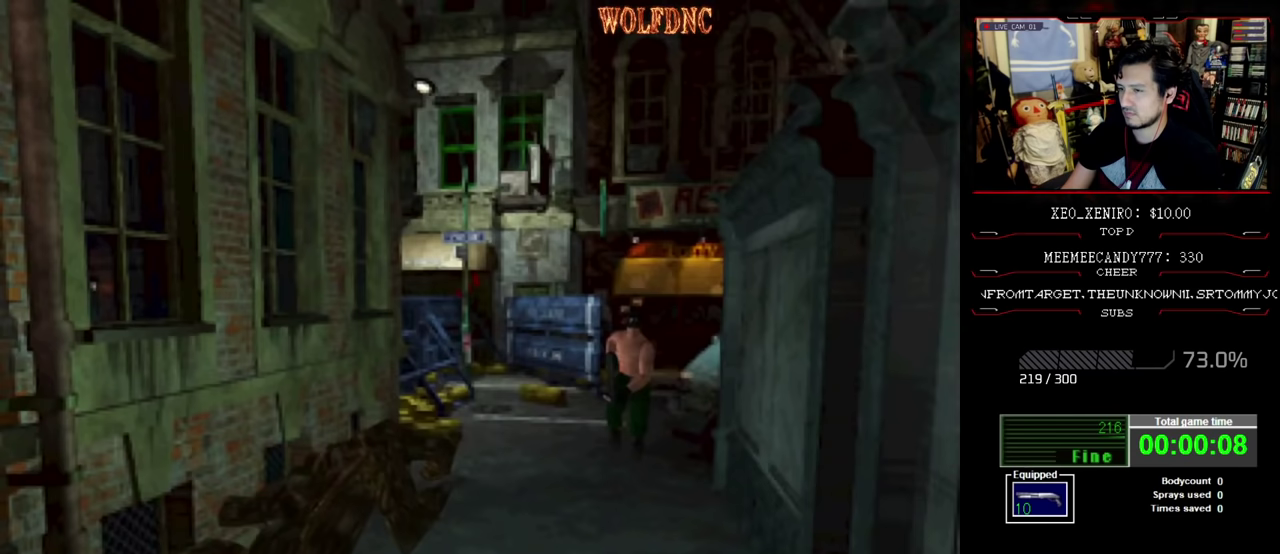
{"buttons": ["SQUARE", "DPAD_UP", "DPAD_RIGHT"], "events": [[383, "DPAD_RIGHT", "down"]]}
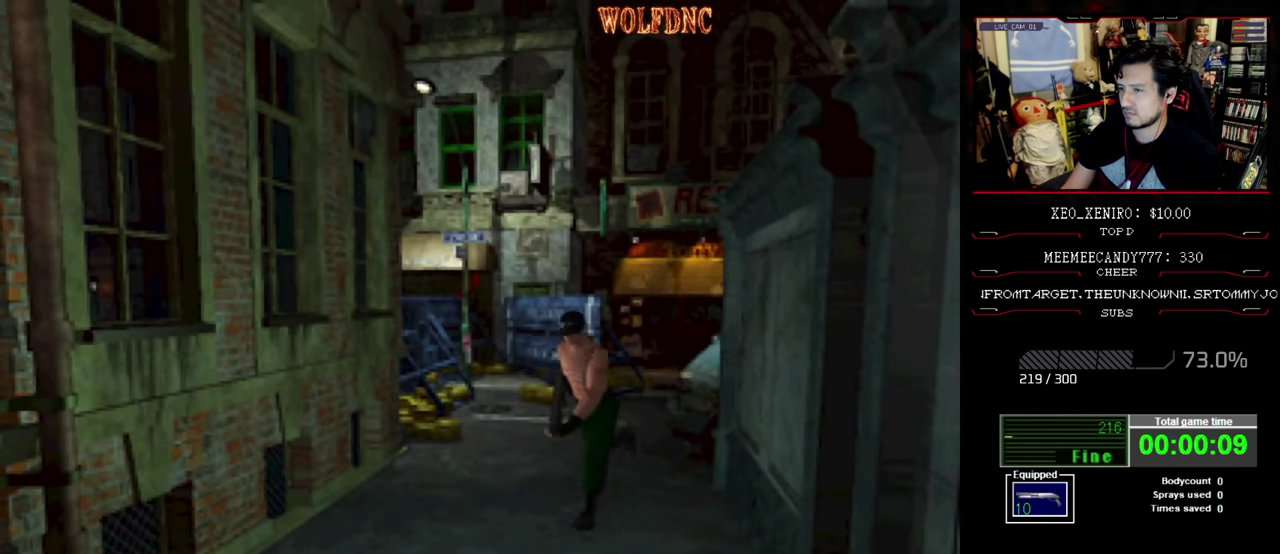
{"buttons": ["SQUARE", "DPAD_UP"], "events": [[167, "DPAD_LEFT", "down"], [167, "DPAD_RIGHT", "up"], [317, "DPAD_LEFT", "up"]]}
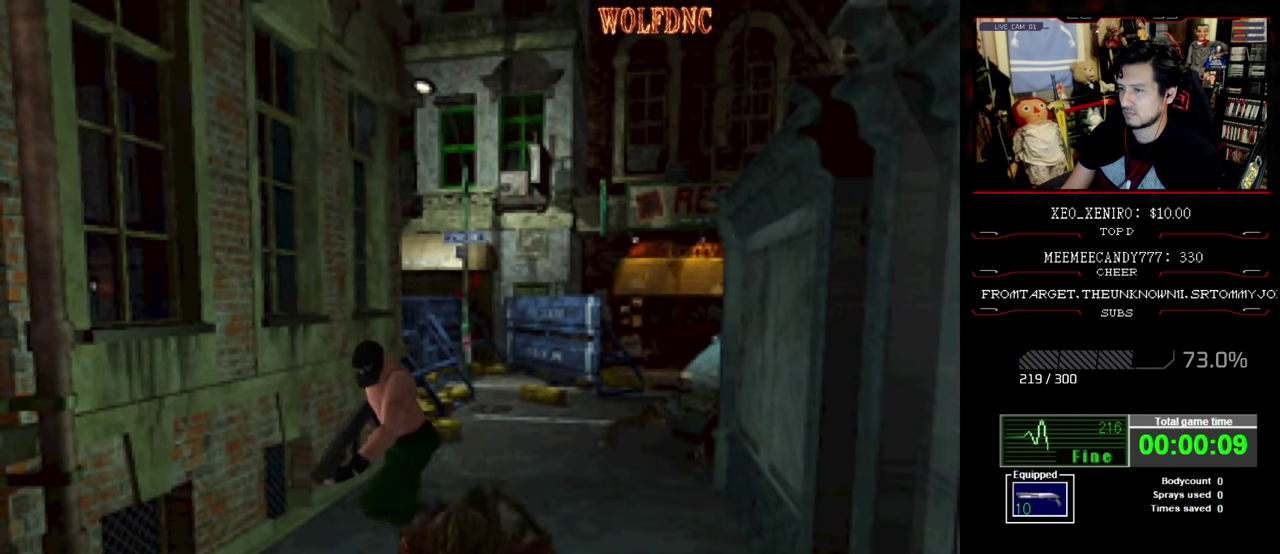
{"buttons": ["SQUARE", "DPAD_UP"], "events": [[50, "DPAD_LEFT", "down"], [333, "DPAD_LEFT", "up"]]}
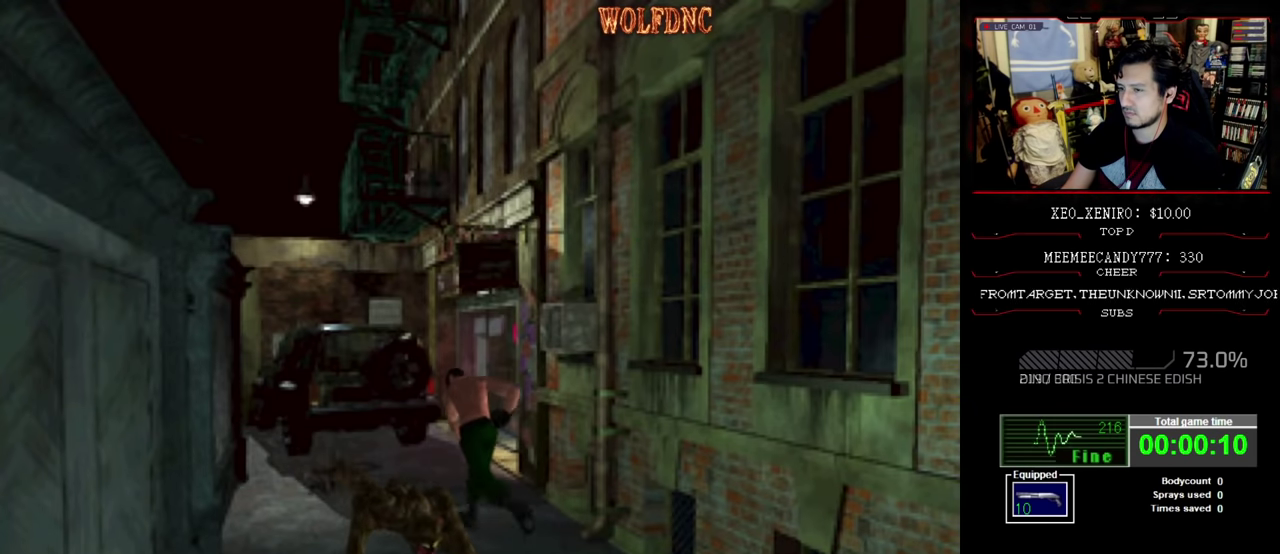
{"buttons": ["SQUARE", "DPAD_UP", "DPAD_RIGHT"], "events": [[250, "DPAD_RIGHT", "down"], [333, "DPAD_RIGHT", "up"], [483, "DPAD_RIGHT", "down"]]}
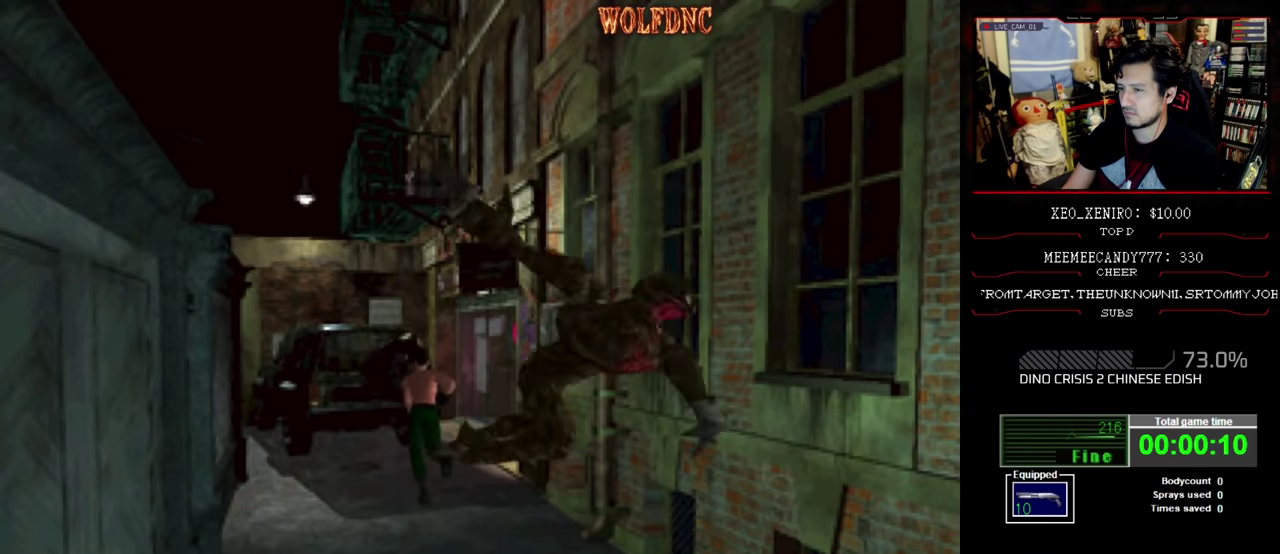
{"buttons": ["CROSS", "SQUARE", "DPAD_UP", "DPAD_RIGHT"], "events": [[450, "CROSS", "down"]]}
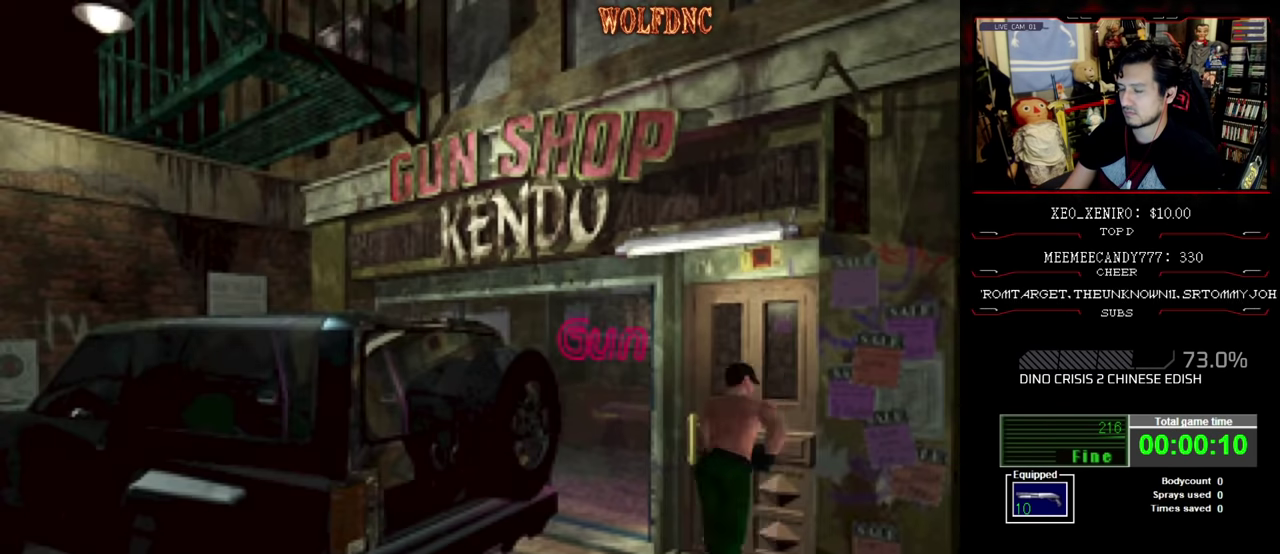
{"buttons": [], "events": [[50, "CROSS", "up"], [133, "CROSS", "down"], [183, "DPAD_RIGHT", "up"], [233, "CROSS", "up"], [333, "SQUARE", "up"], [367, "CROSS", "down"], [367, "DPAD_UP", "up"], [417, "CROSS", "up"]]}
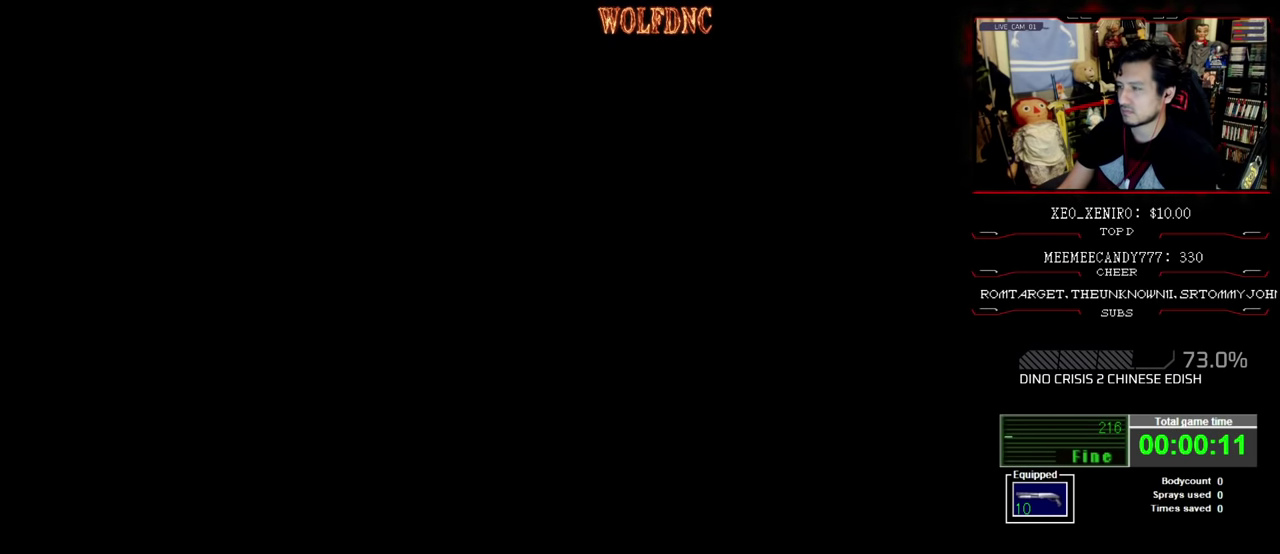
{"buttons": [], "events": []}
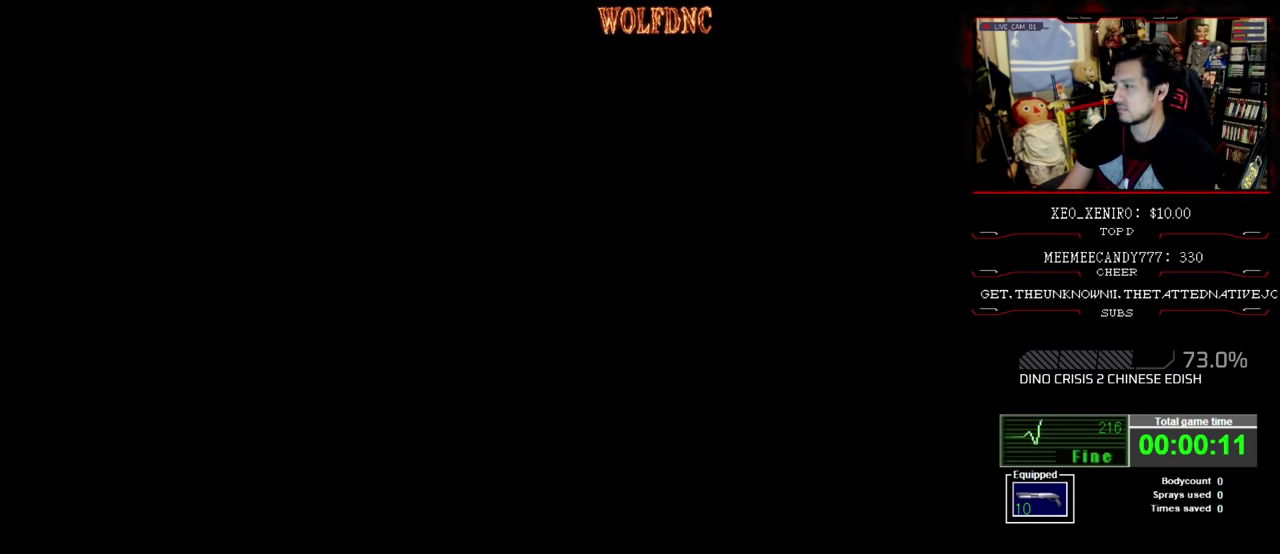
{"buttons": [], "events": []}
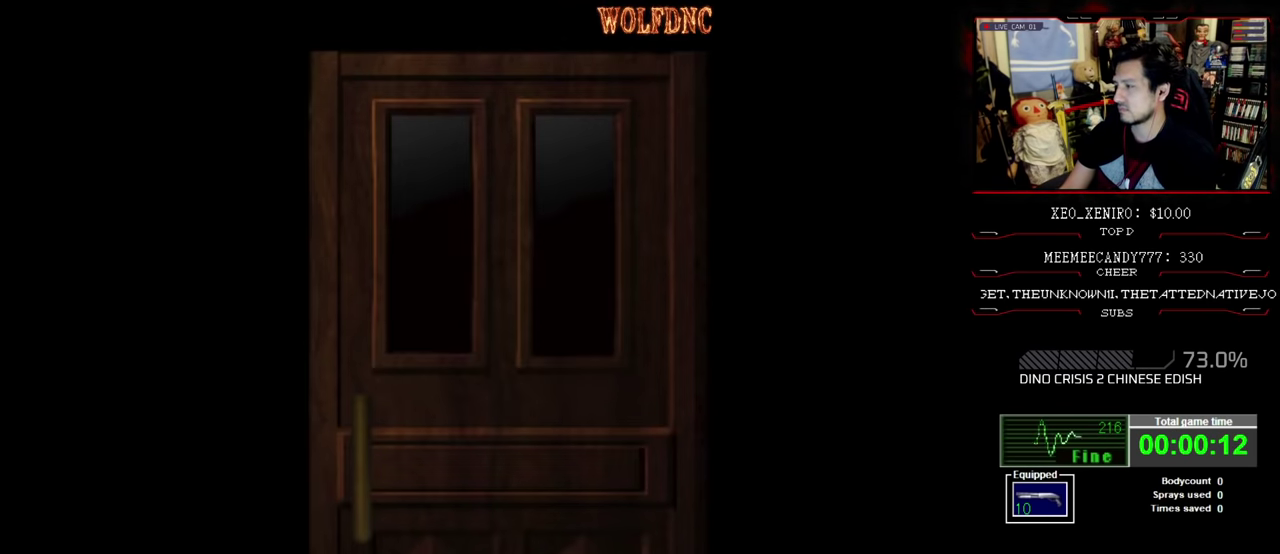
{"buttons": [], "events": []}
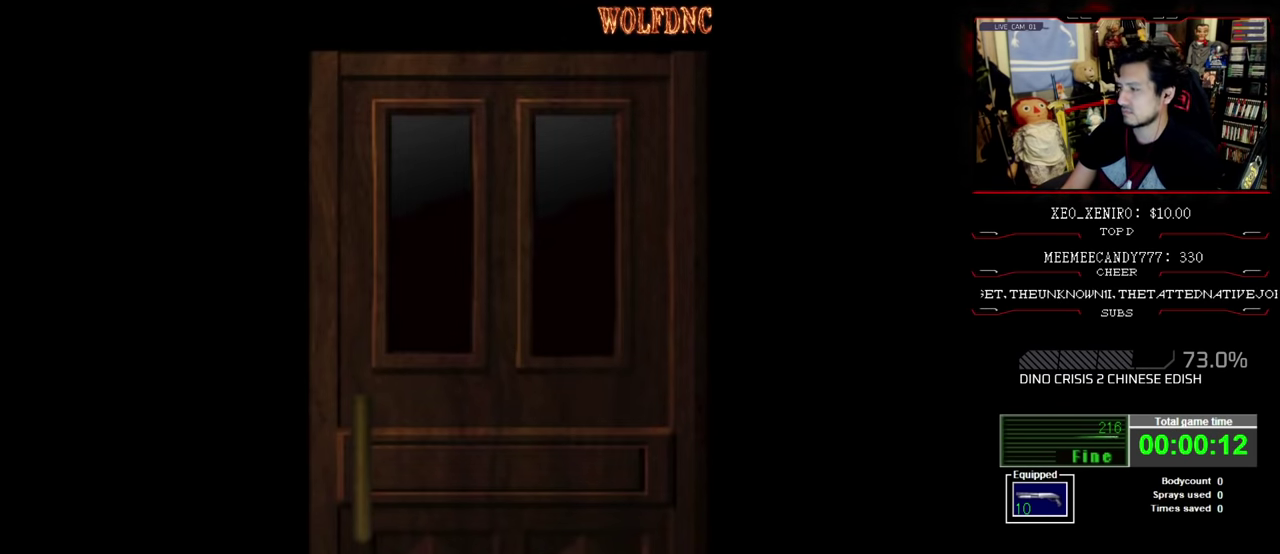
{"buttons": [], "events": []}
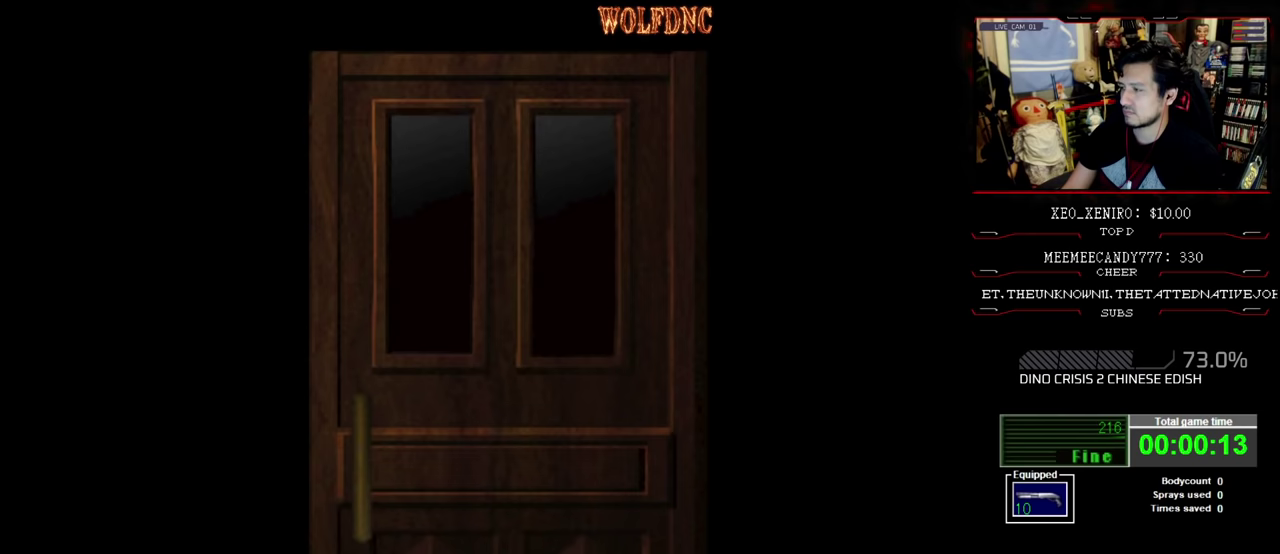
{"buttons": [], "events": [[350, "CROSS", "down"], [500, "CROSS", "up"]]}
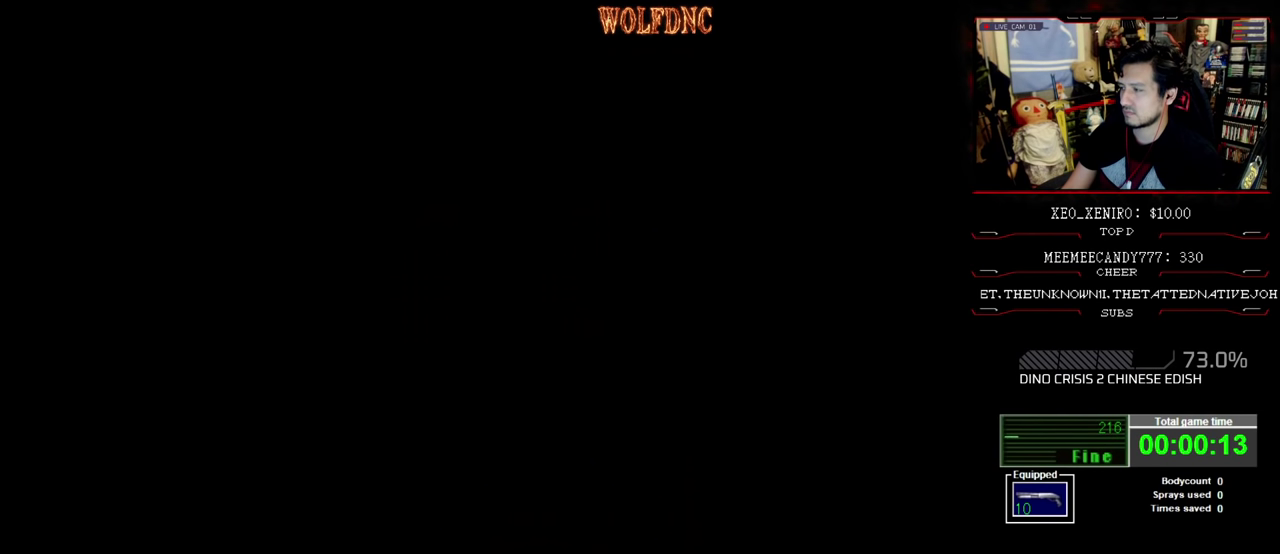
{"buttons": ["DPAD_RIGHT"], "events": [[367, "DPAD_RIGHT", "down"]]}
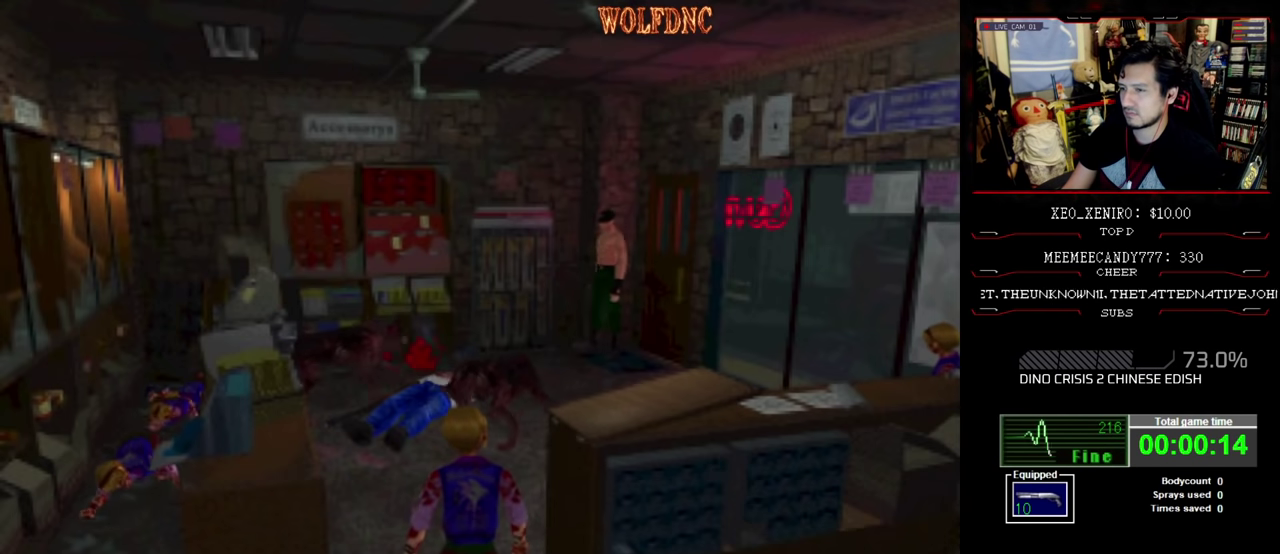
{"buttons": ["SQUARE", "DPAD_UP", "DPAD_LEFT"], "events": [[50, "DPAD_UP", "down"], [150, "SQUARE", "down"], [300, "DPAD_LEFT", "down"], [300, "DPAD_RIGHT", "up"]]}
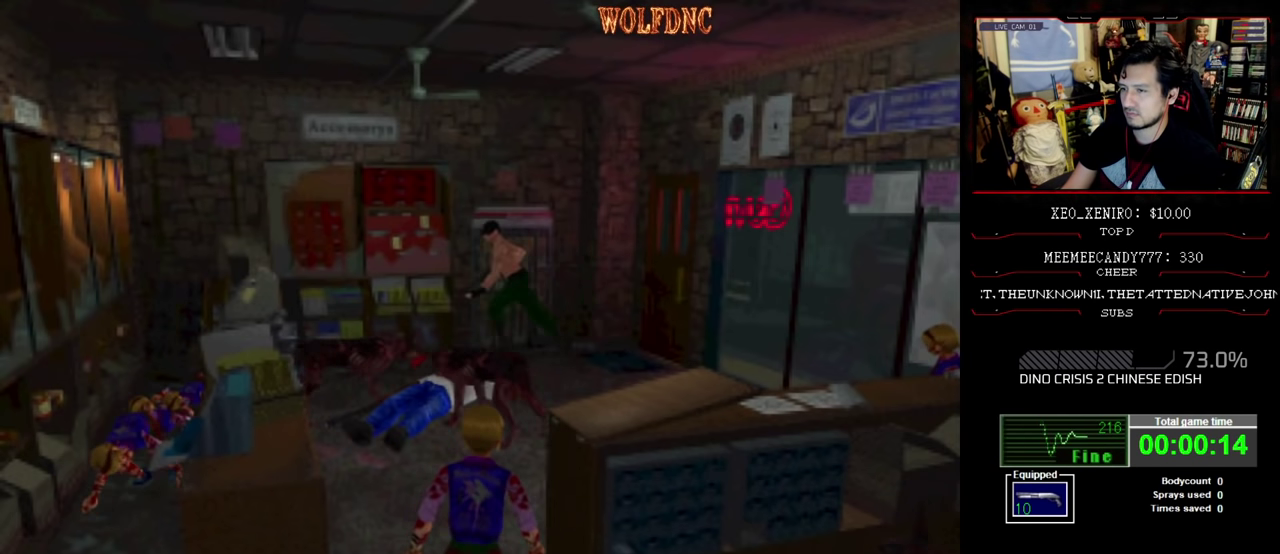
{"buttons": ["SQUARE", "R1", "DPAD_UP", "DPAD_LEFT"], "events": [[117, "DPAD_LEFT", "up"], [450, "DPAD_LEFT", "down"], [500, "R1", "down"]]}
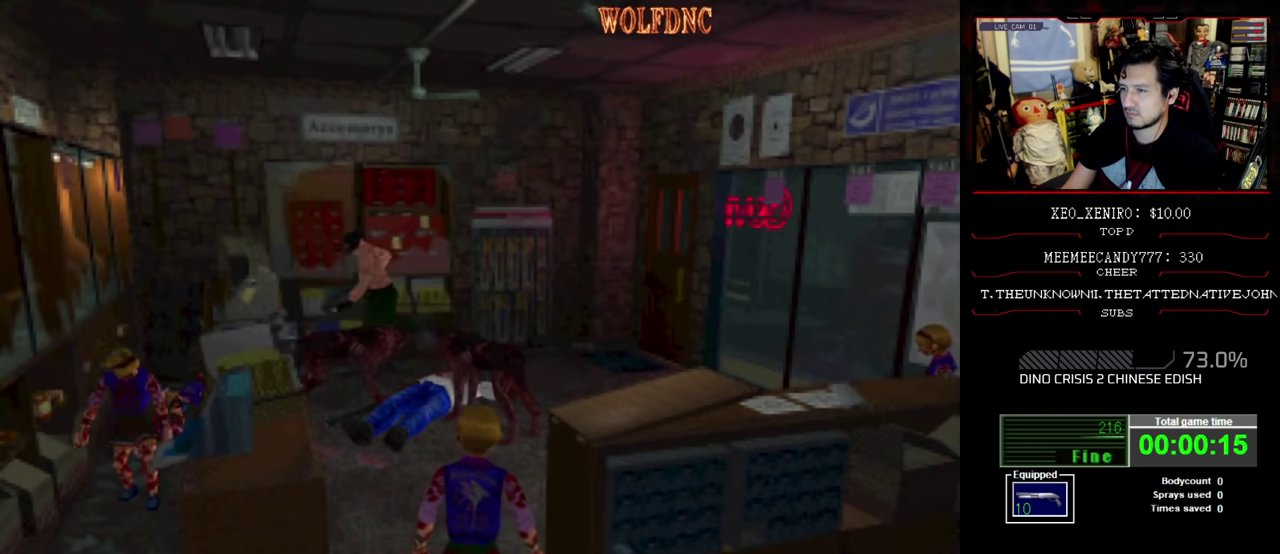
{"buttons": ["R1", "DPAD_LEFT"], "events": [[50, "DPAD_UP", "up"], [67, "SQUARE", "up"]]}